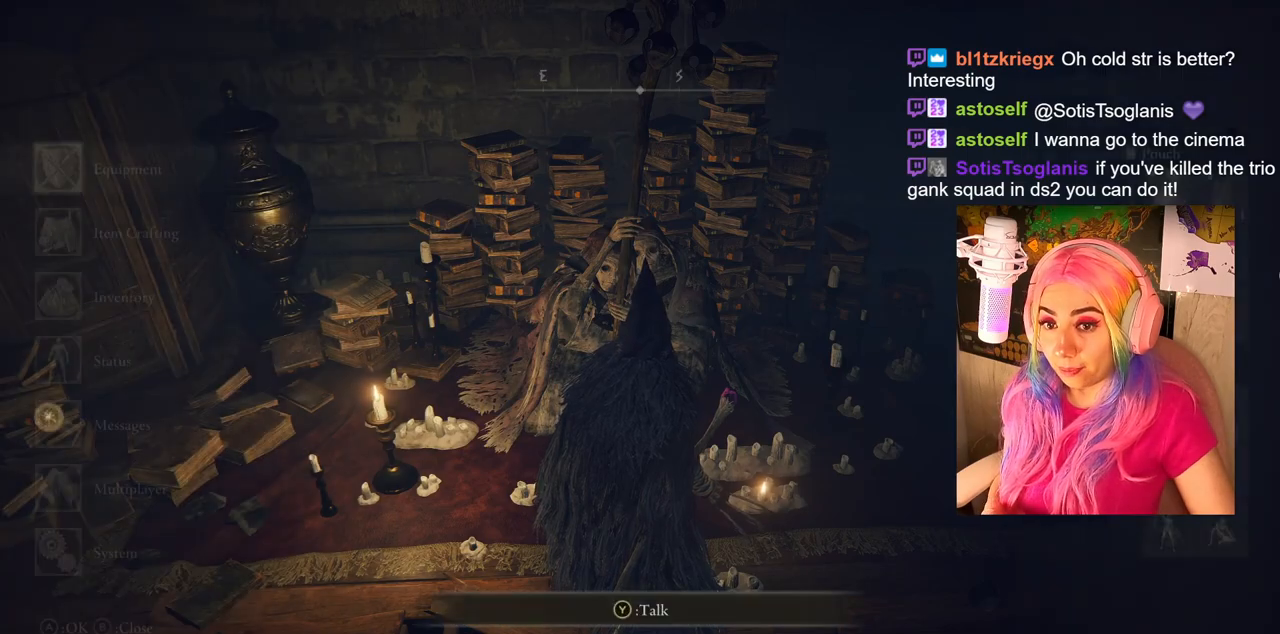
Gameplay with a controller (PlayStation layout); each line is a JSON object with the inputs held at the frame after it. "events" lists button and stick changes between this image and that frame as [ms after this image, input, new state], when the widget could be followed in between.
{"buttons": [], "left_stick": "center", "right_stick": "center", "events": [[133, "START", "up"]]}
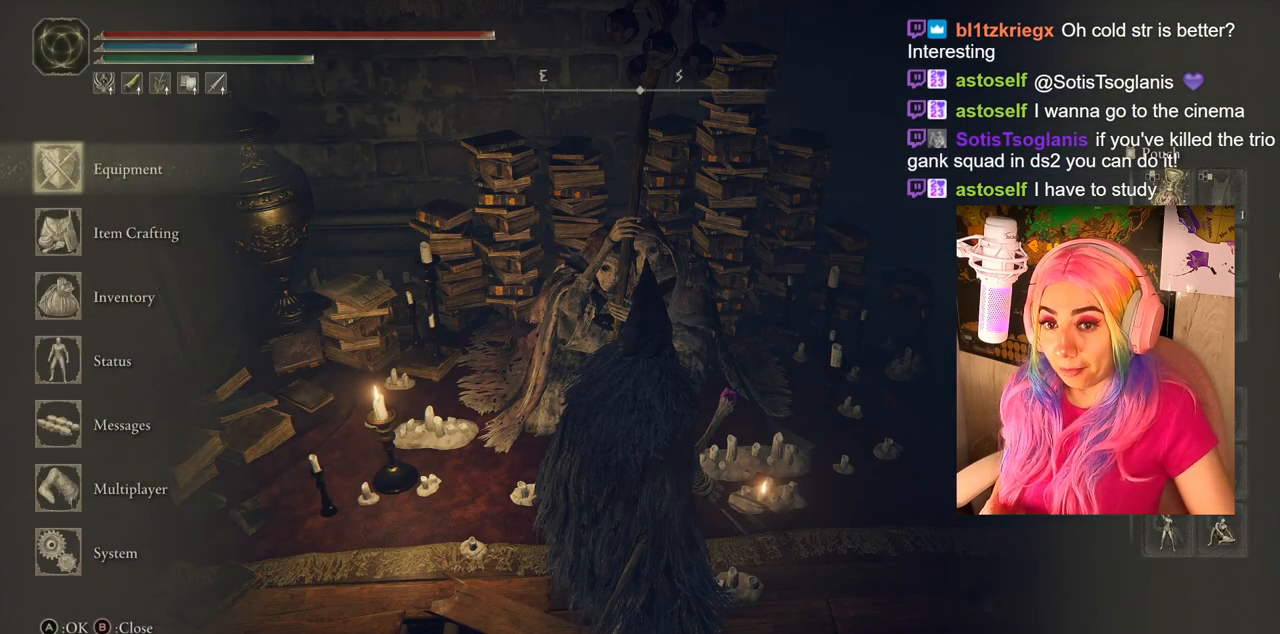
{"buttons": [], "left_stick": "center", "right_stick": "center", "events": [[100, "DPAD_DOWN", "down"], [417, "DPAD_DOWN", "up"]]}
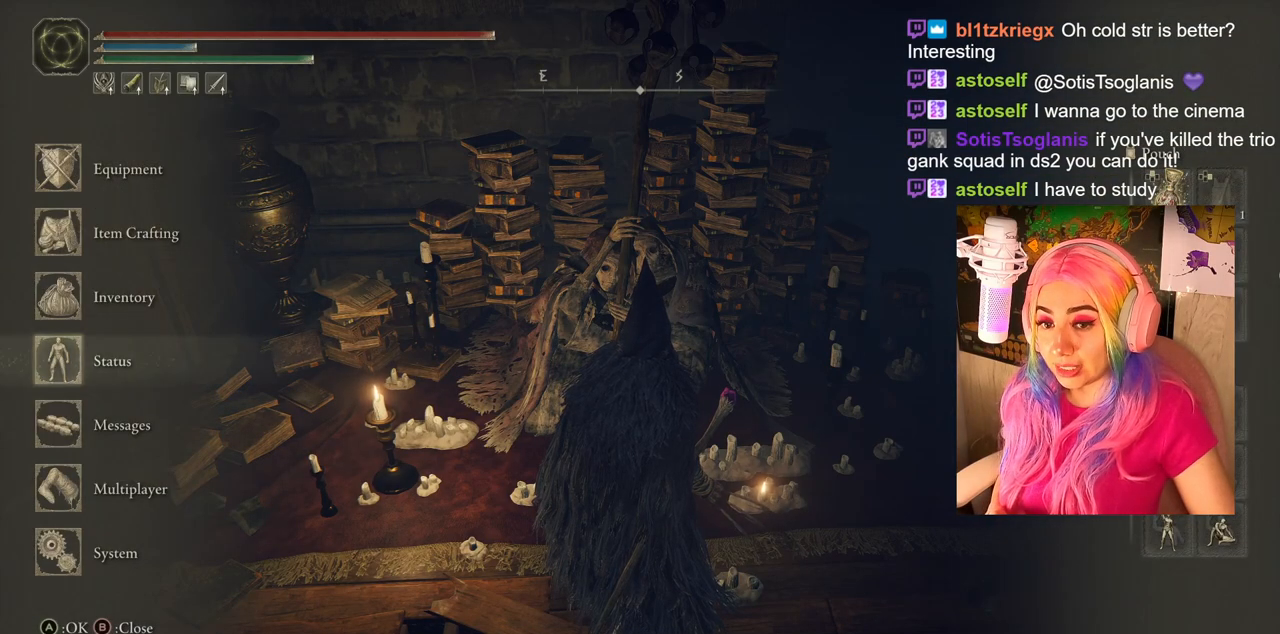
{"buttons": [], "left_stick": "center", "right_stick": "center", "events": [[83, "CROSS", "down"], [200, "CROSS", "up"]]}
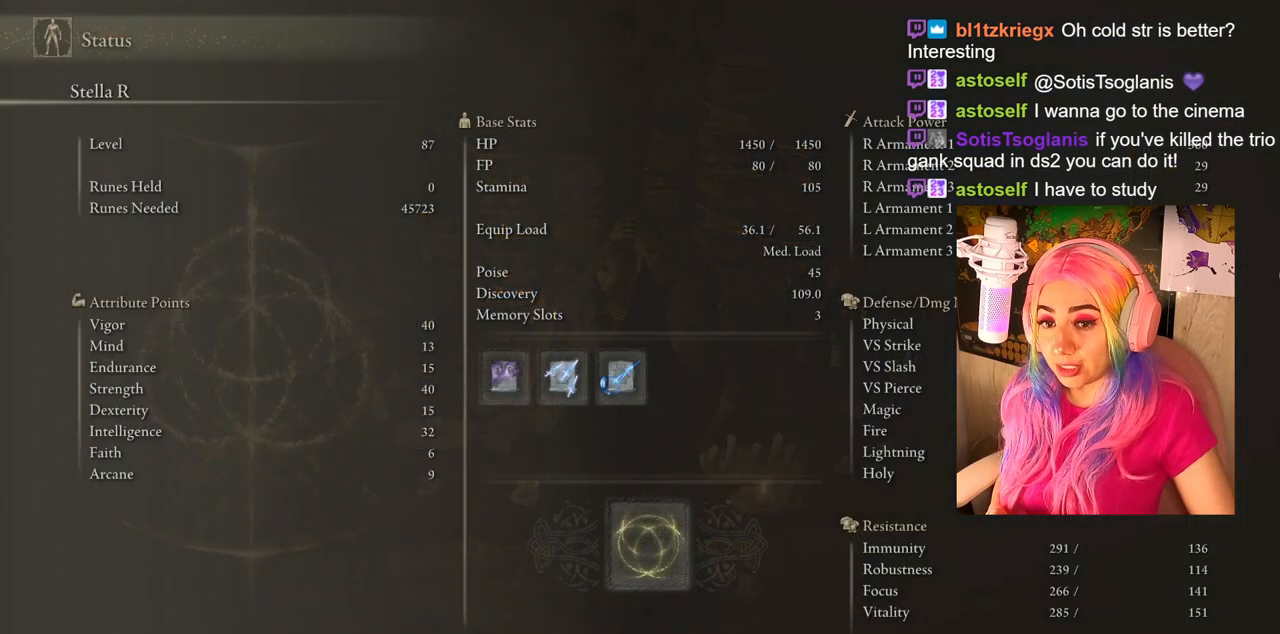
{"buttons": [], "left_stick": "center", "right_stick": "center", "events": [[50, "CIRCLE", "down"], [183, "CIRCLE", "up"], [250, "DPAD_UP", "down"], [450, "DPAD_UP", "up"]]}
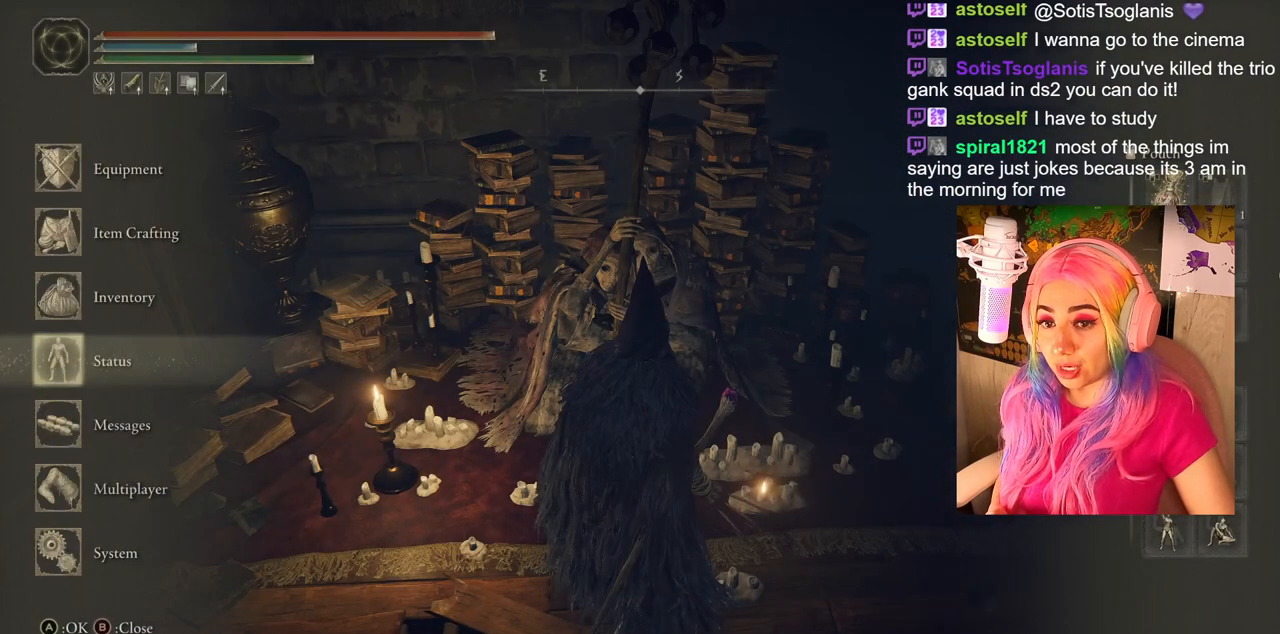
{"buttons": [], "left_stick": "center", "right_stick": "center", "events": [[200, "DPAD_UP", "down"], [300, "CROSS", "down"], [350, "DPAD_UP", "up"], [483, "CROSS", "up"]]}
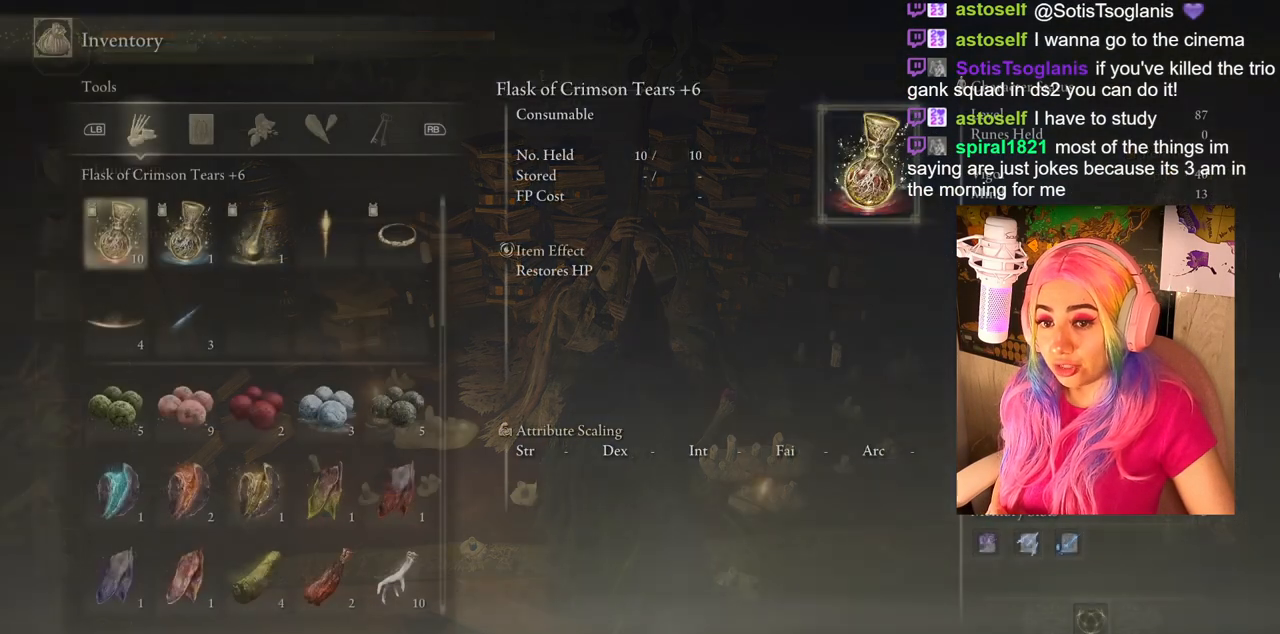
{"buttons": ["DPAD_UP"], "left_stick": "center", "right_stick": "center", "events": [[200, "DPAD_UP", "down"]]}
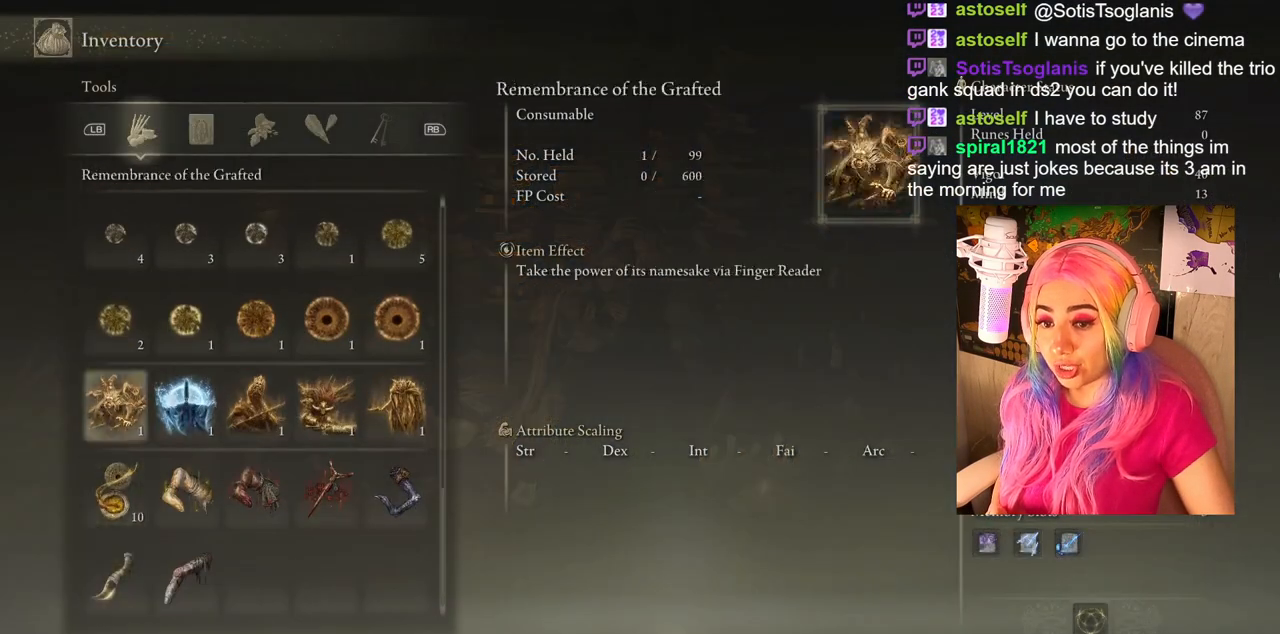
{"buttons": [], "left_stick": "center", "right_stick": "center", "events": [[117, "DPAD_UP", "up"]]}
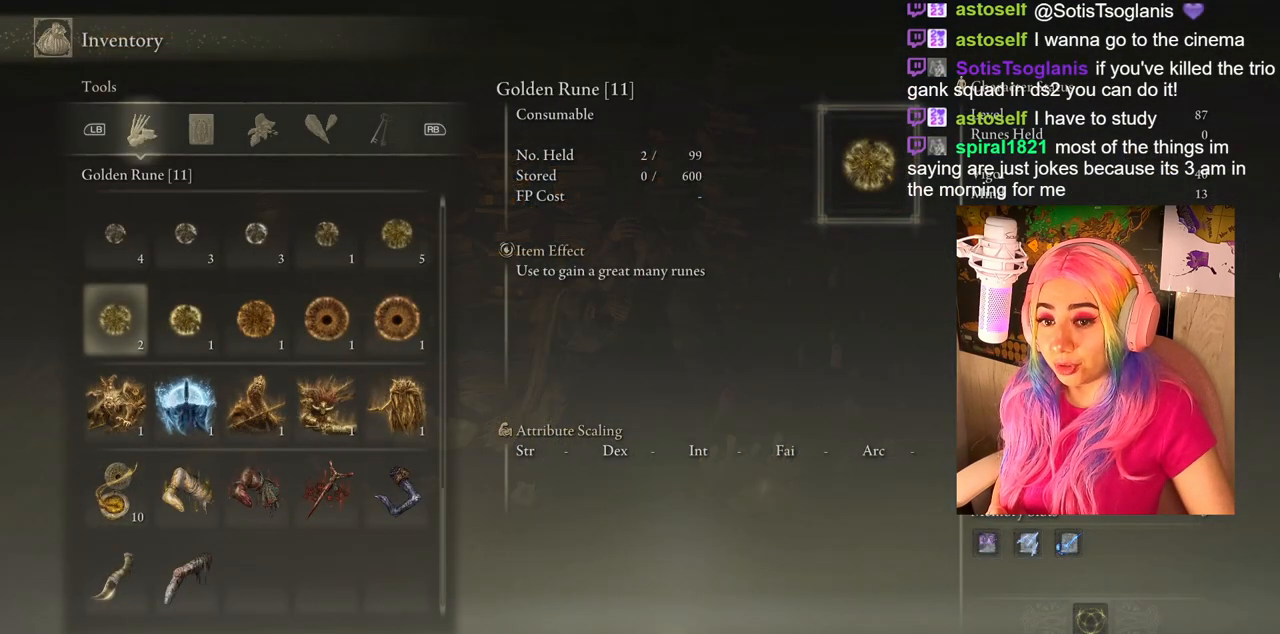
{"buttons": [], "left_stick": "center", "right_stick": "center", "events": []}
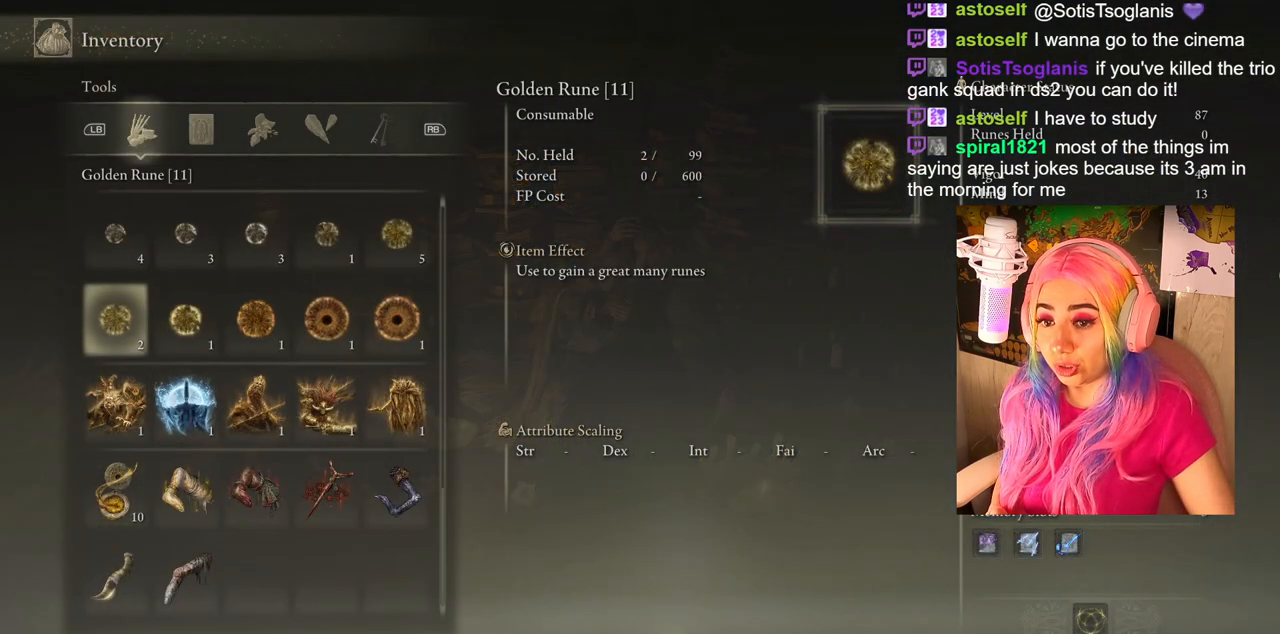
{"buttons": [], "left_stick": "center", "right_stick": "center", "events": [[233, "DPAD_RIGHT", "down"], [267, "DPAD_RIGHT", "up"], [417, "DPAD_RIGHT", "down"], [483, "DPAD_RIGHT", "up"]]}
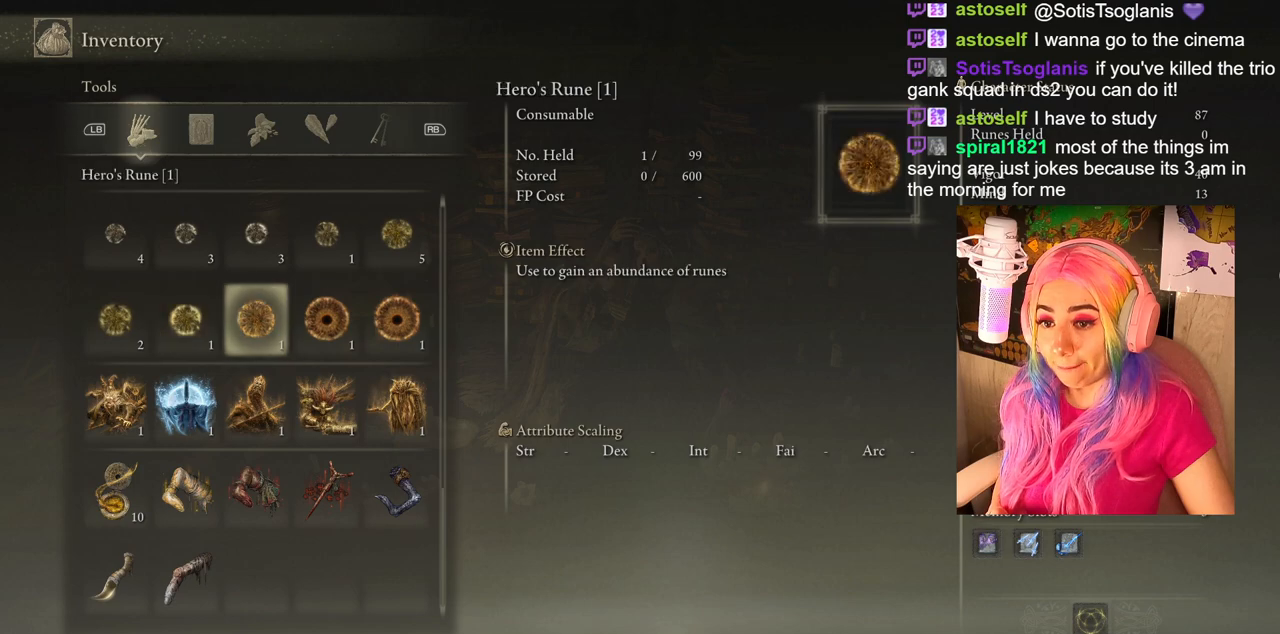
{"buttons": [], "left_stick": "center", "right_stick": "center", "events": []}
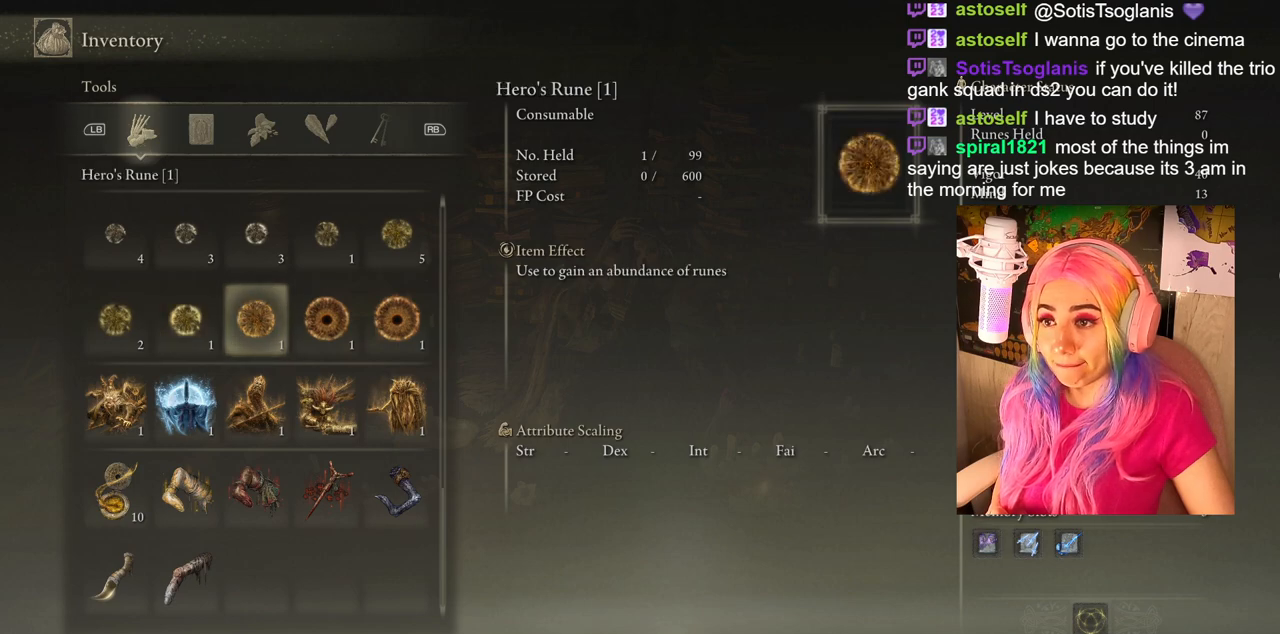
{"buttons": [], "left_stick": "center", "right_stick": "center", "events": []}
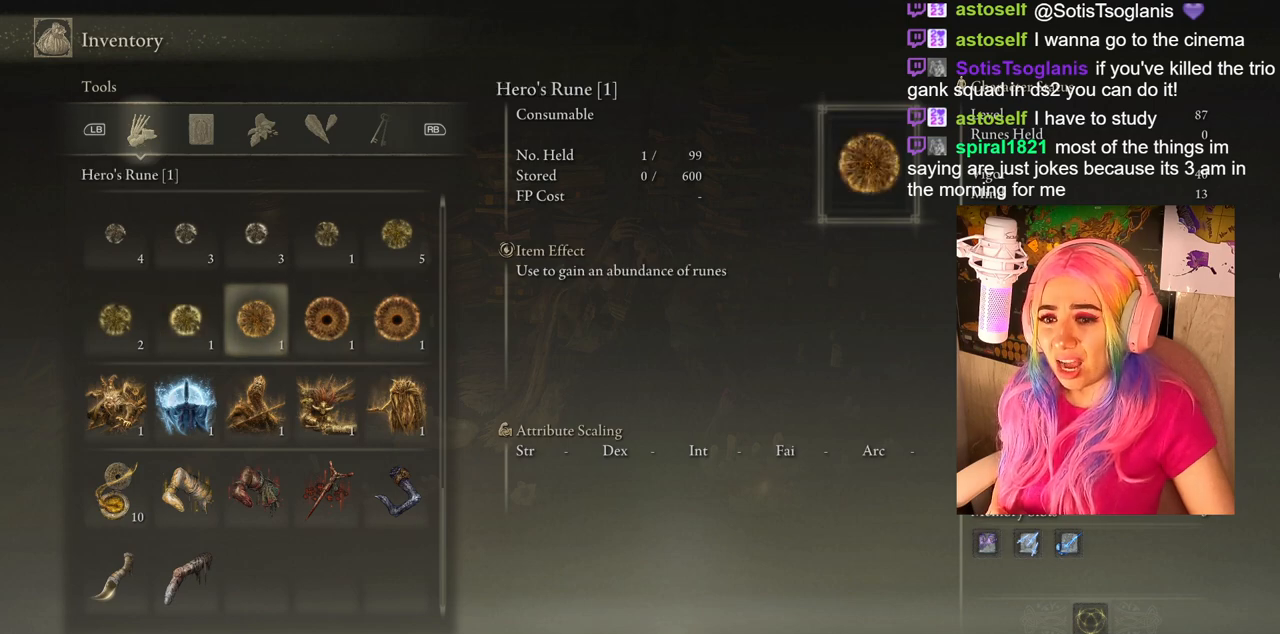
{"buttons": [], "left_stick": "center", "right_stick": "center", "events": []}
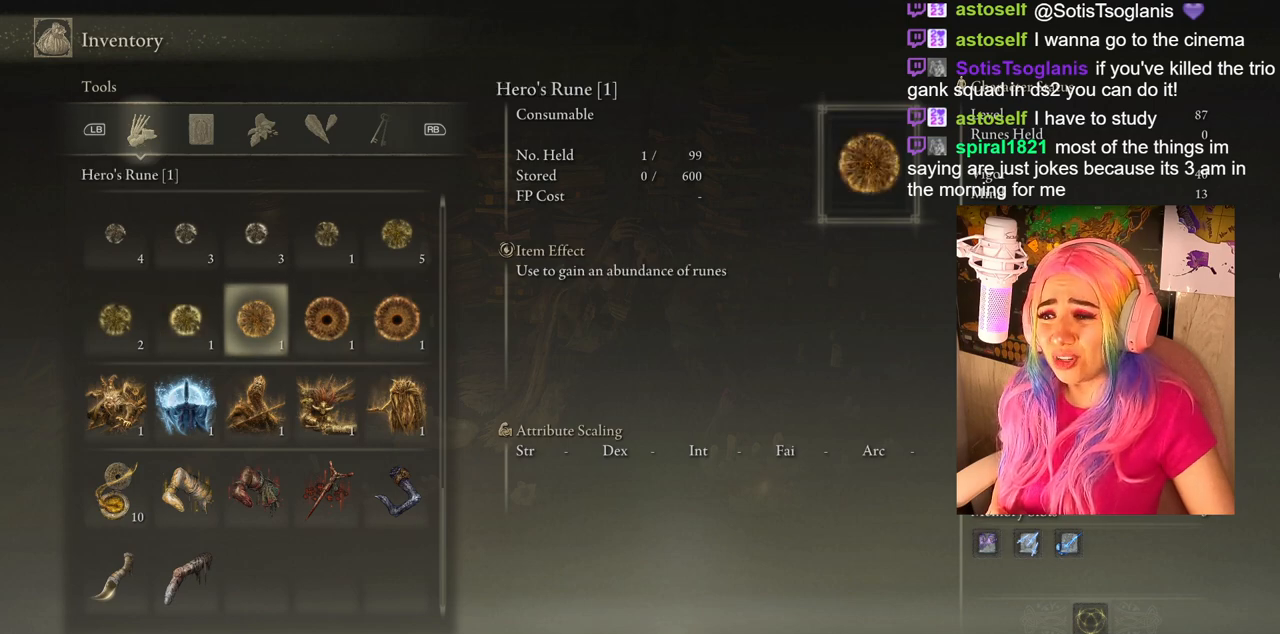
{"buttons": [], "left_stick": "center", "right_stick": "center", "events": []}
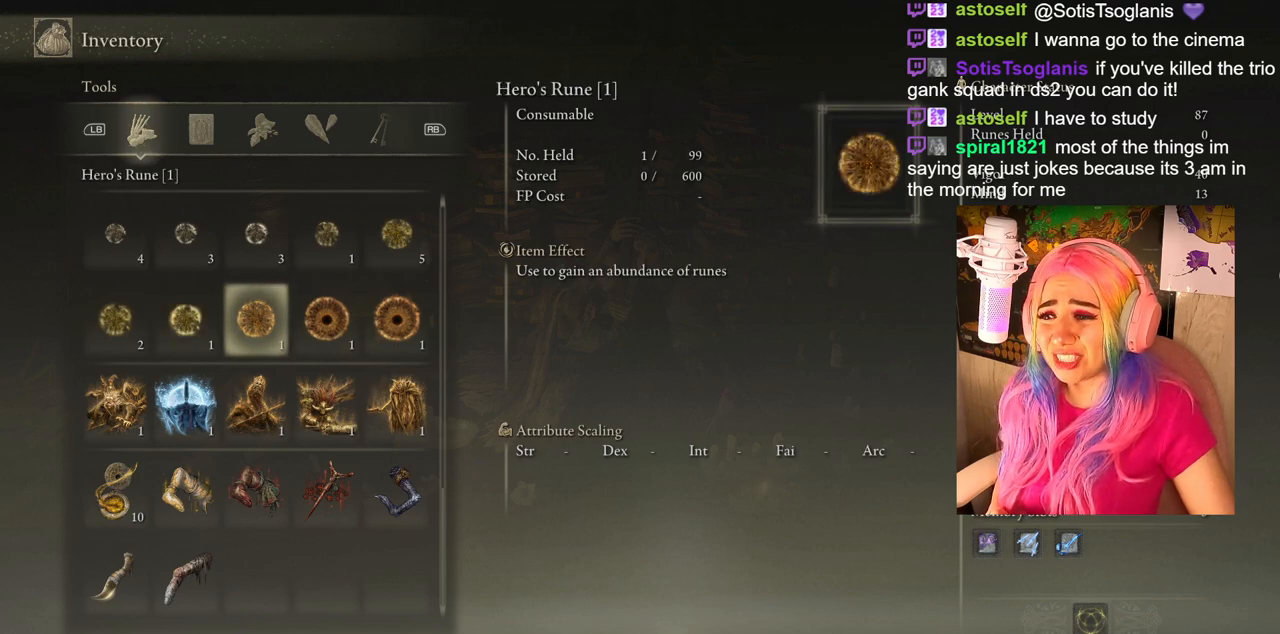
{"buttons": [], "left_stick": "center", "right_stick": "center", "events": []}
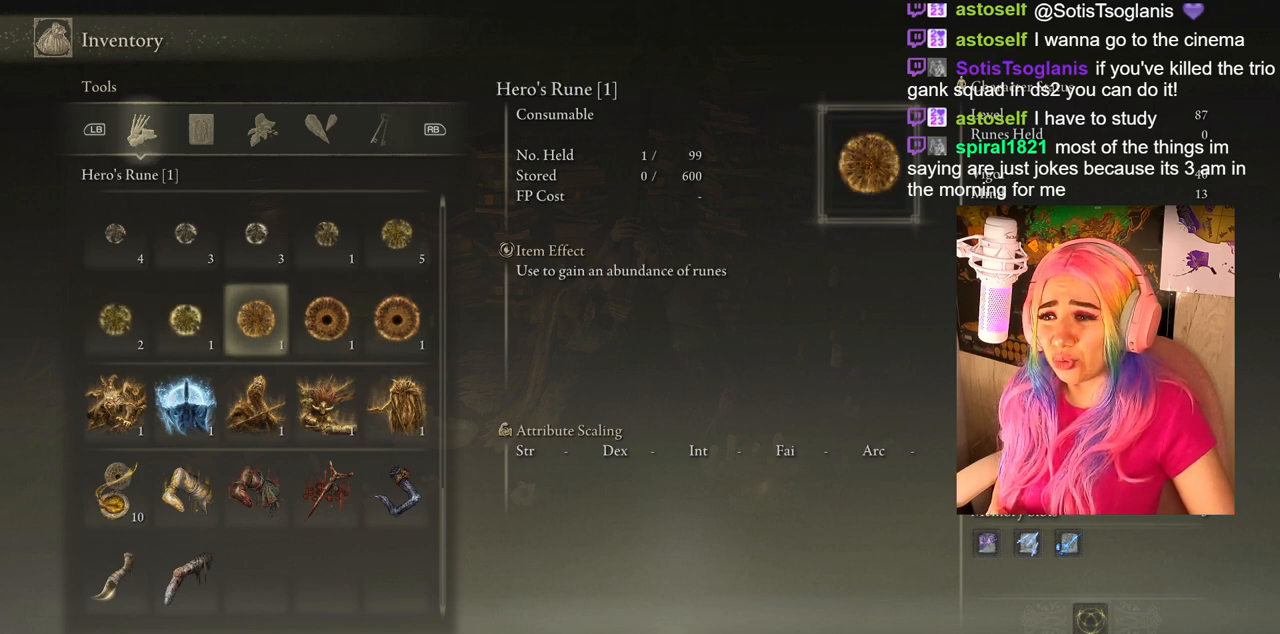
{"buttons": [], "left_stick": "center", "right_stick": "center", "events": []}
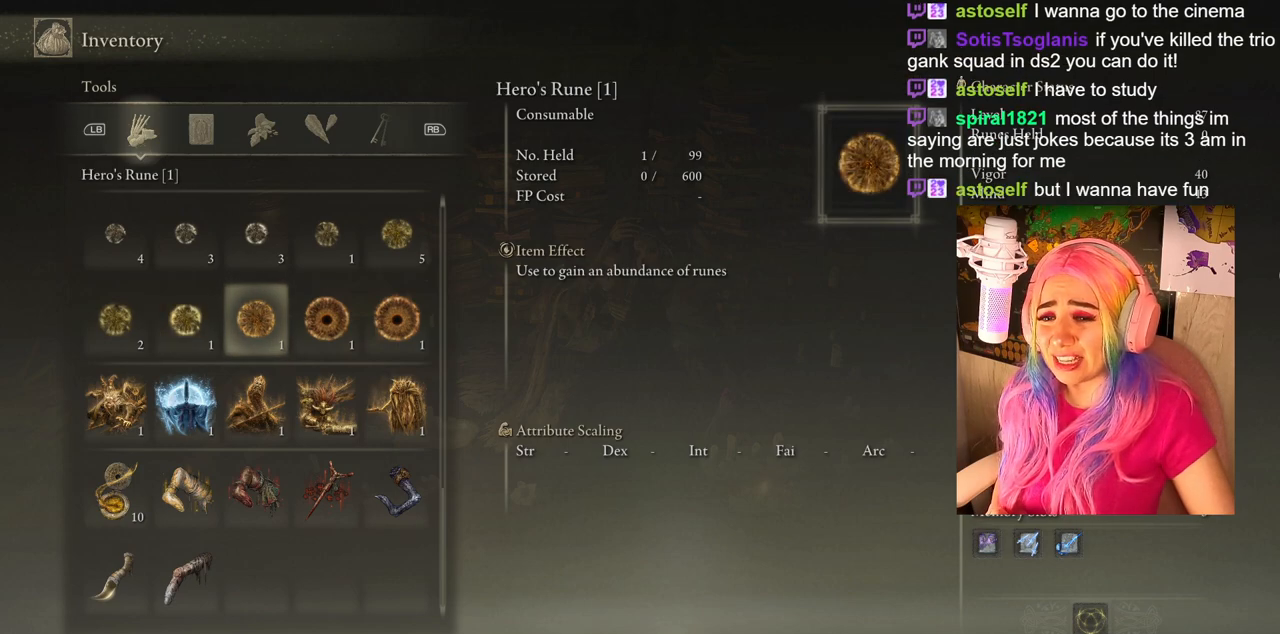
{"buttons": [], "left_stick": "center", "right_stick": "center", "events": [[333, "DPAD_LEFT", "down"], [450, "DPAD_LEFT", "up"]]}
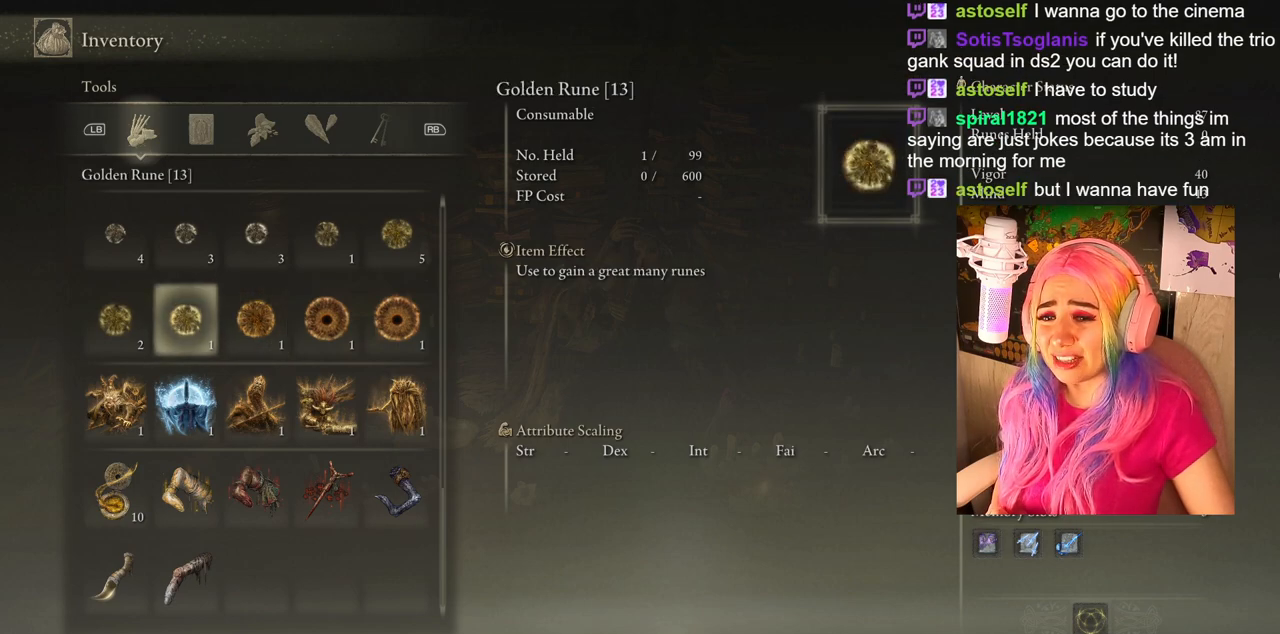
{"buttons": [], "left_stick": "center", "right_stick": "center", "events": []}
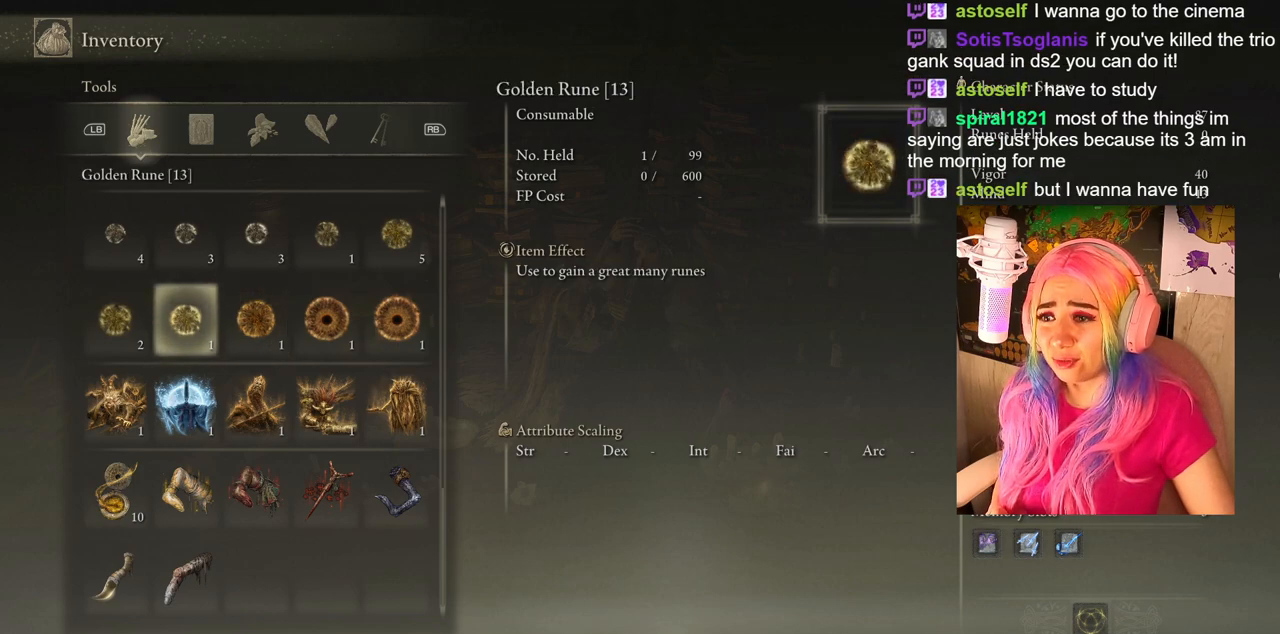
{"buttons": [], "left_stick": "center", "right_stick": "center", "events": [[17, "CROSS", "down"], [100, "CROSS", "up"]]}
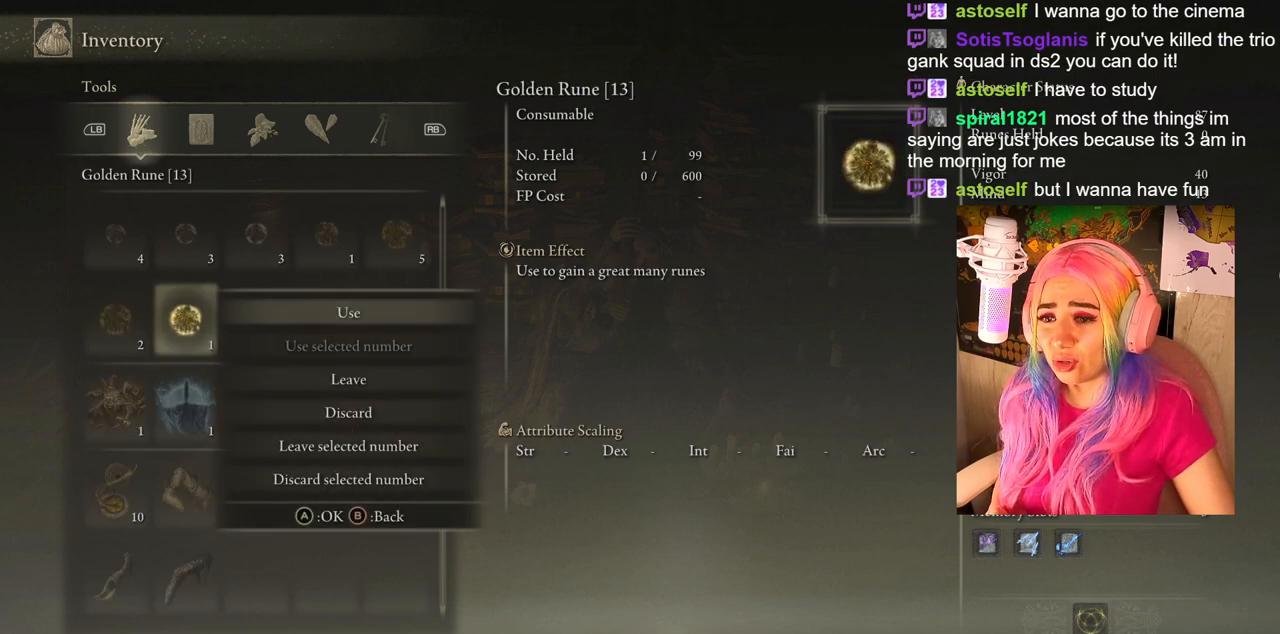
{"buttons": [], "left_stick": "center", "right_stick": "center", "events": [[183, "CROSS", "down"], [300, "CROSS", "up"]]}